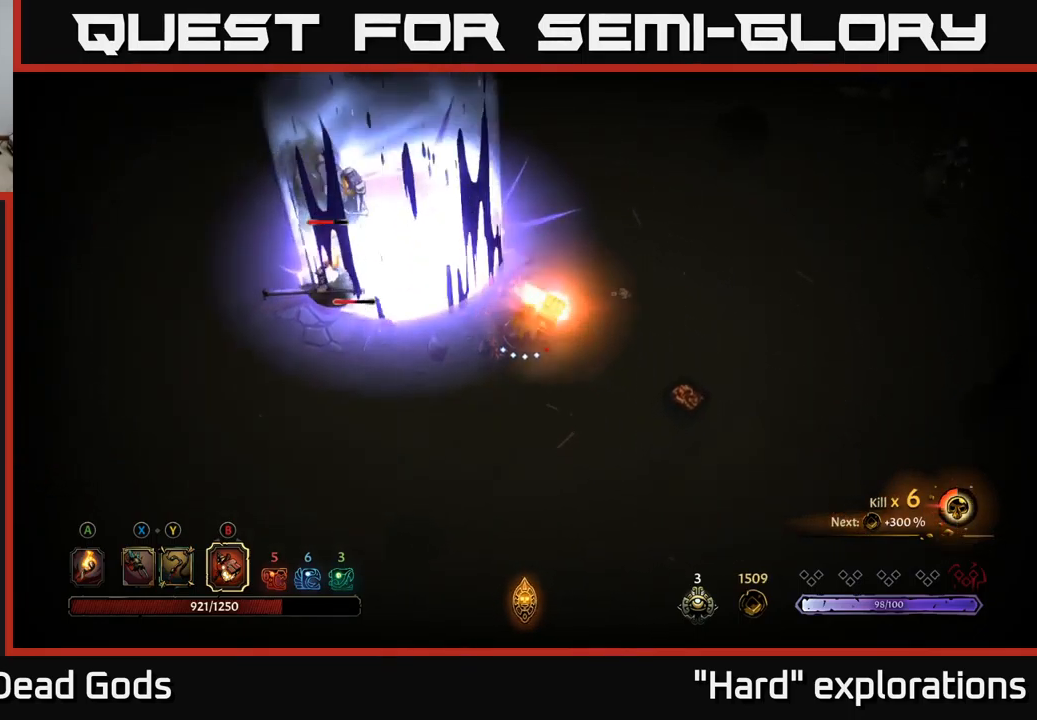
Gameplay with a controller (Xbox layout); each line is a JSON object with the inputs held at the frame after it. "events" lists button and stick changes between this image and that frame as [ms after this image, input, new state], when the widget could be followed in between.
{"buttons": ["B"], "left_stick": "left", "right_stick": "center", "events": [[483, "B", "down"]]}
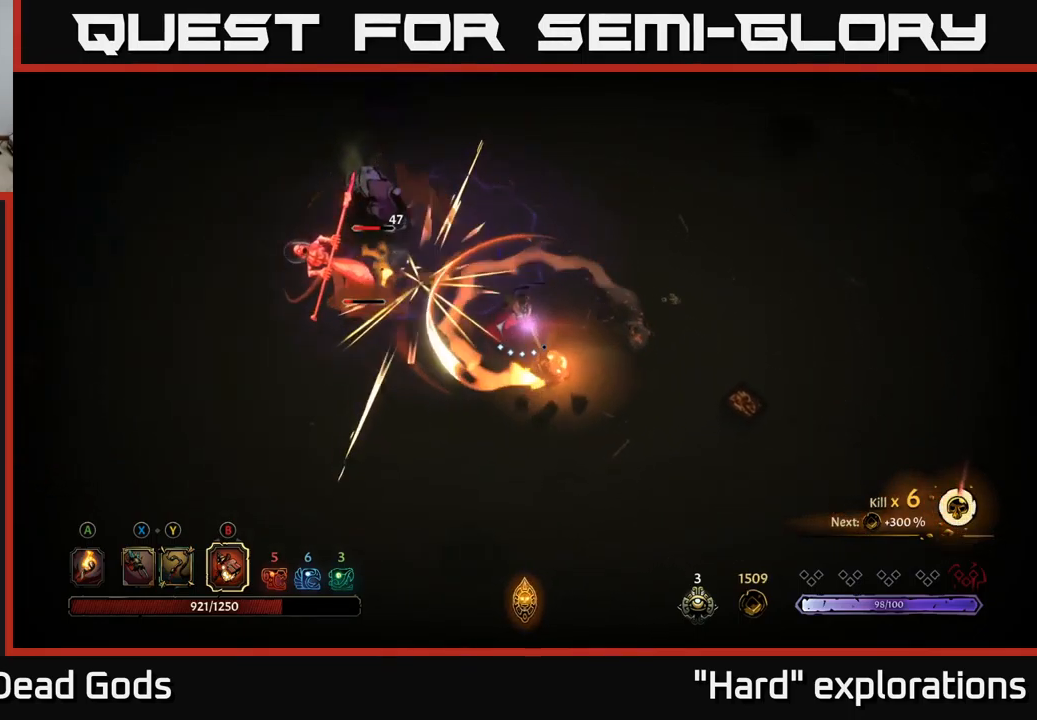
{"buttons": [], "left_stick": "up-left", "right_stick": "center", "events": [[100, "B", "up"], [167, "left_stick", "up-left"]]}
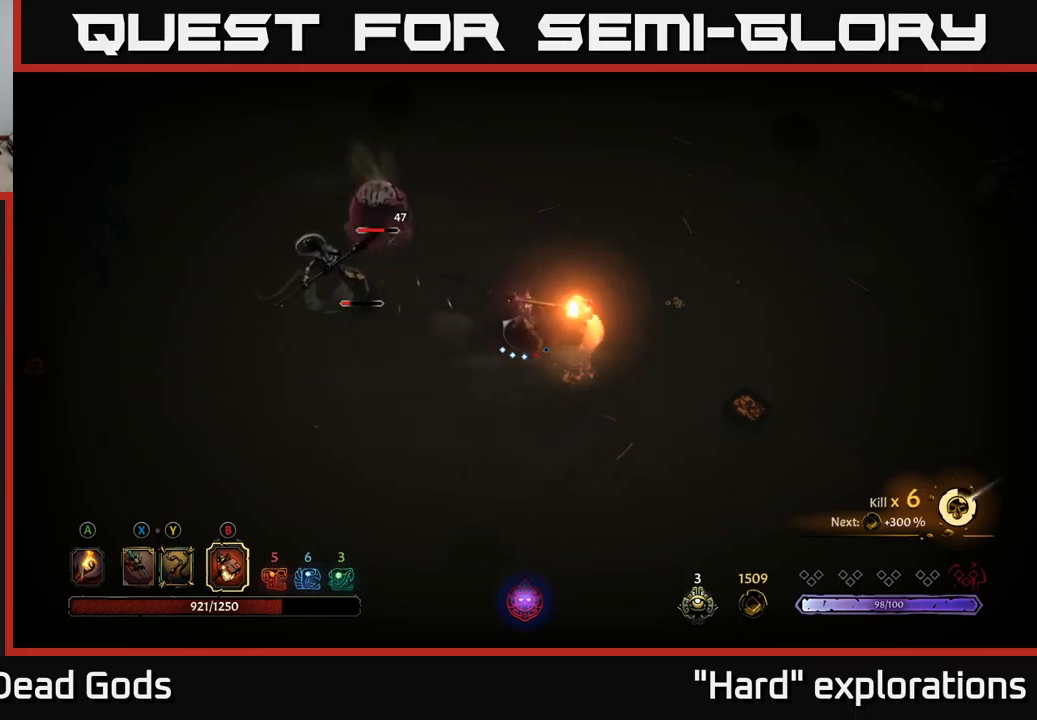
{"buttons": [], "left_stick": "up-left", "right_stick": "center", "events": [[350, "B", "down"], [500, "B", "up"]]}
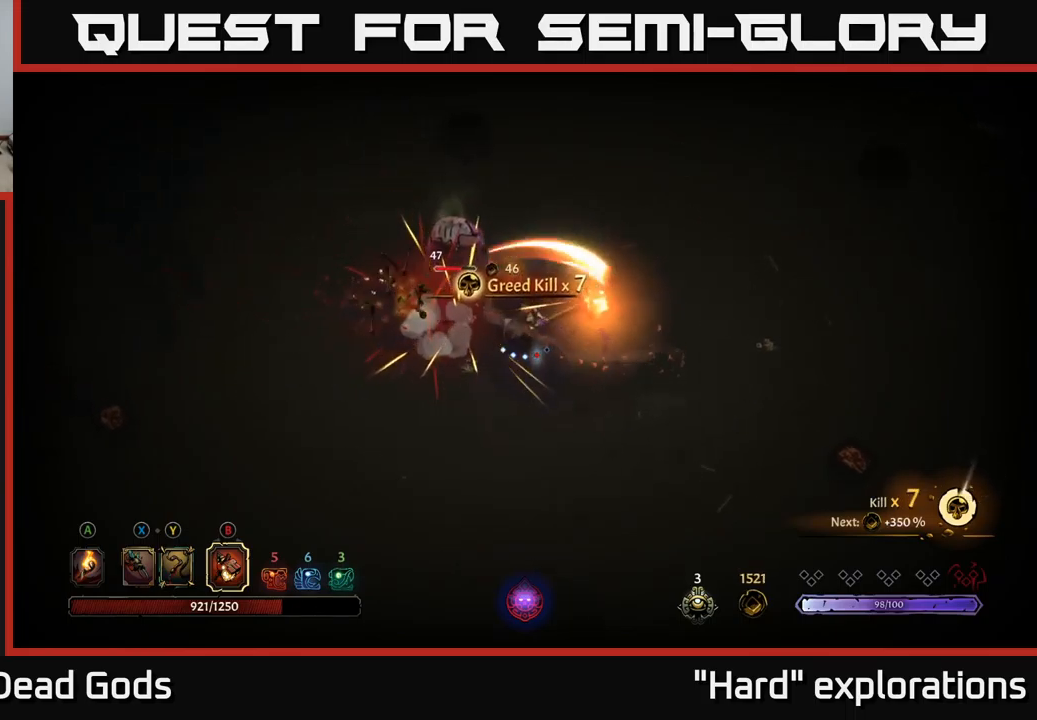
{"buttons": [], "left_stick": "up-left", "right_stick": "center", "events": []}
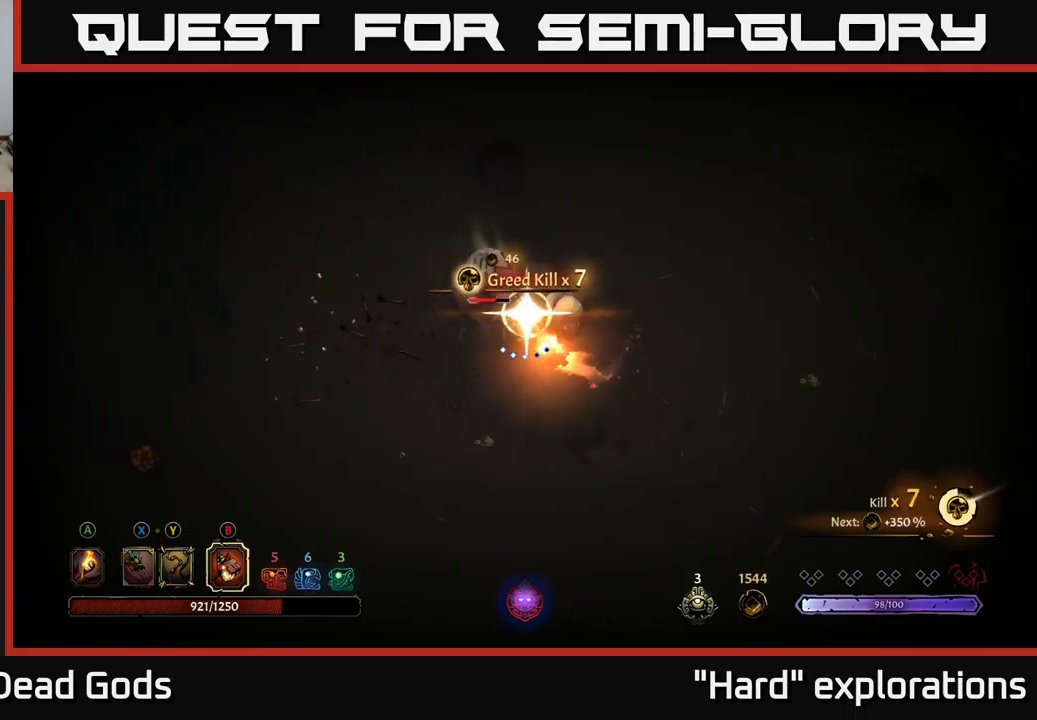
{"buttons": [], "left_stick": "center", "right_stick": "center", "events": [[200, "left_stick", "up"], [500, "left_stick", "center"]]}
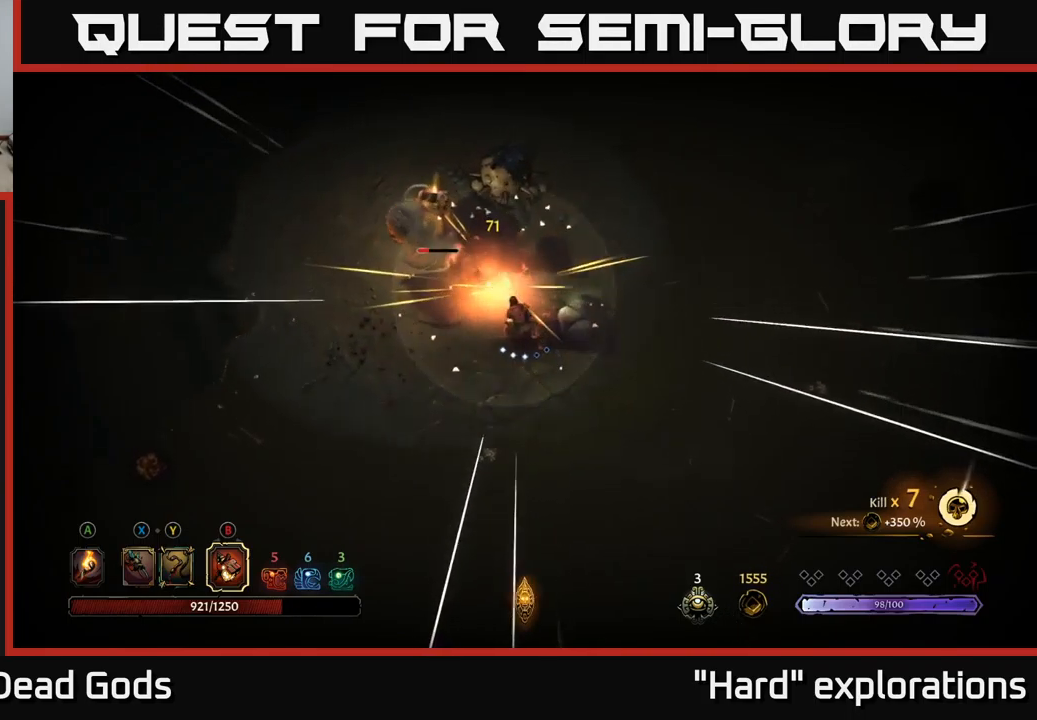
{"buttons": [], "left_stick": "right", "right_stick": "center", "events": [[234, "left_stick", "down-left"], [417, "X", "down"], [417, "left_stick", "down-right"], [467, "left_stick", "right"], [484, "X", "up"]]}
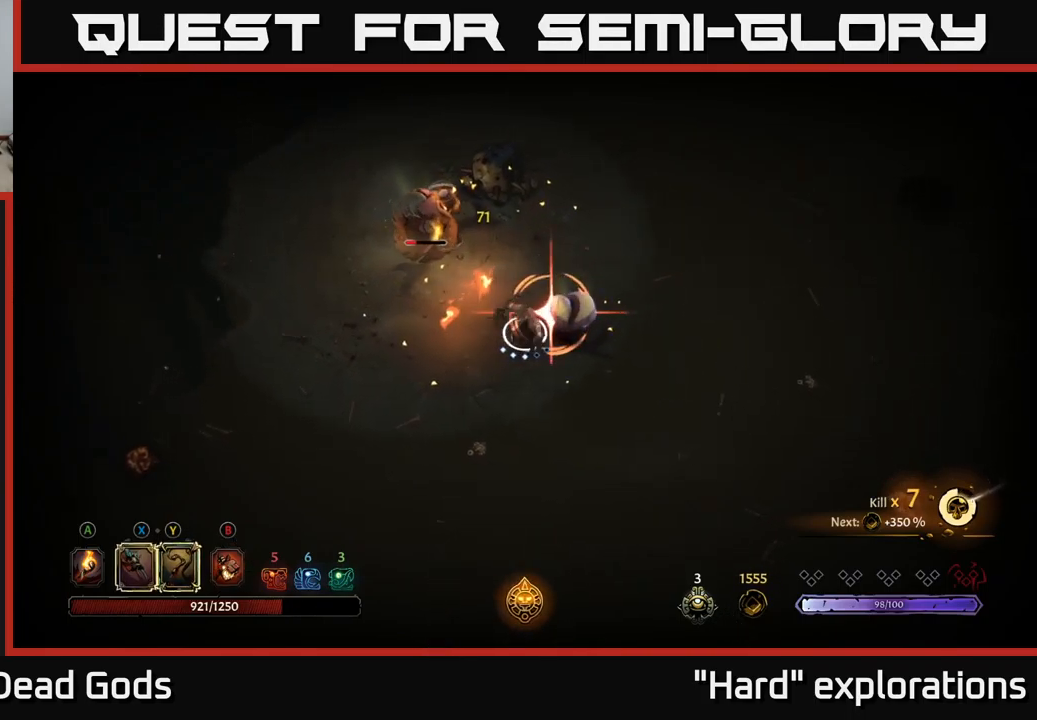
{"buttons": [], "left_stick": "right", "right_stick": "center", "events": [[34, "X", "down"], [100, "X", "up"], [384, "R2", "down"], [500, "R2", "up"]]}
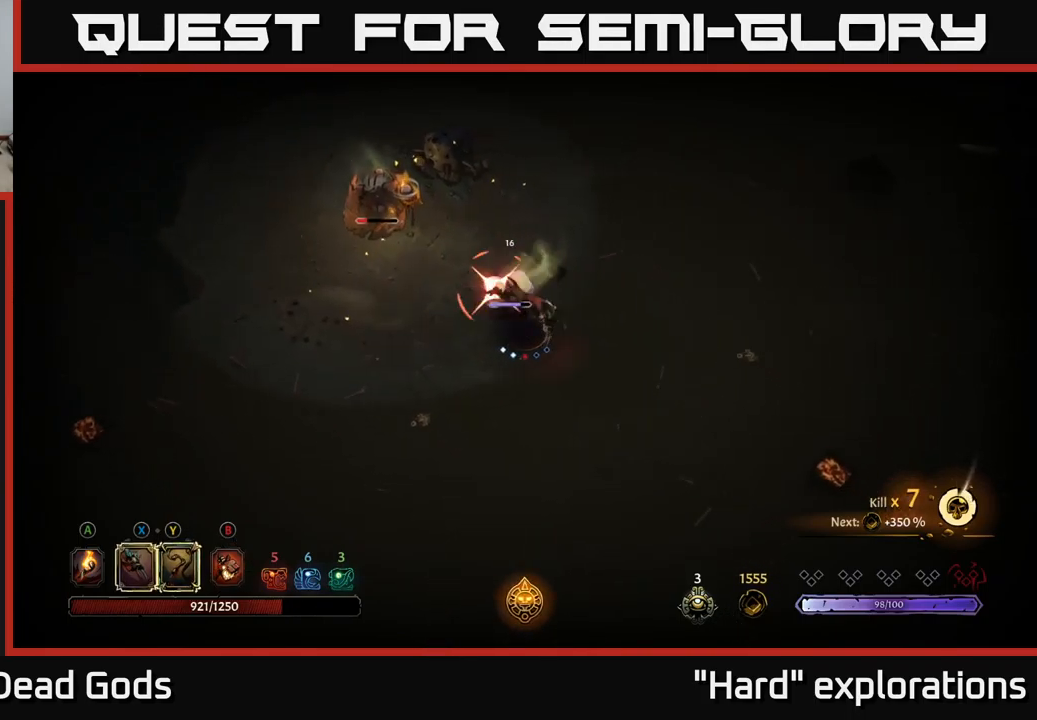
{"buttons": [], "left_stick": "left", "right_stick": "center", "events": [[234, "left_stick", "up"], [300, "left_stick", "left"]]}
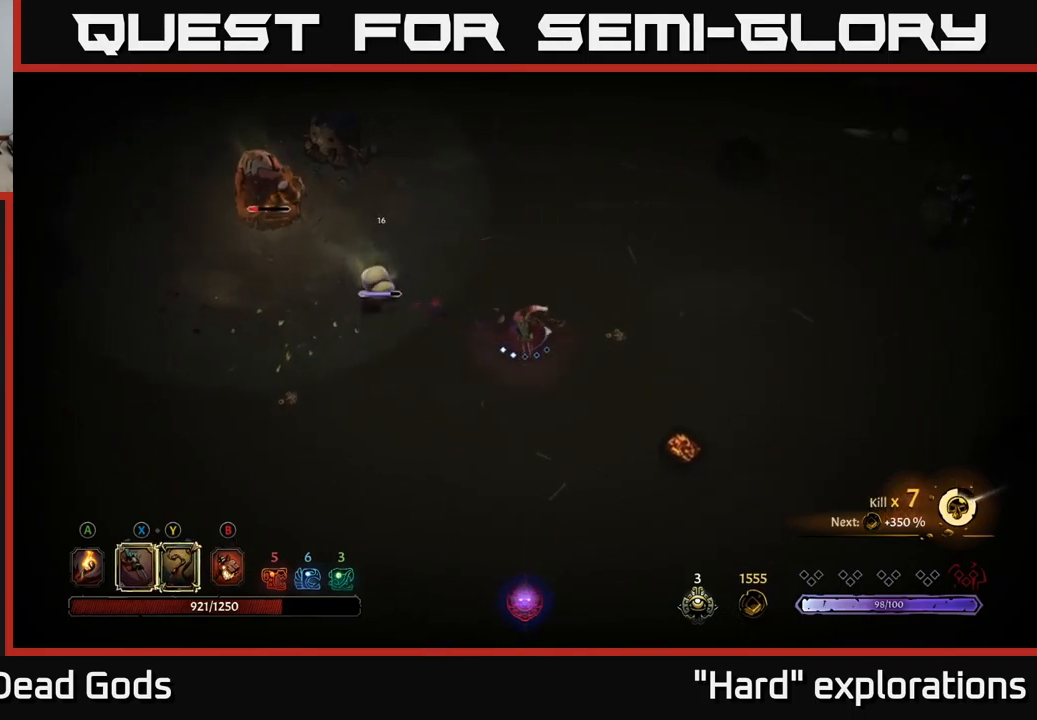
{"buttons": [], "left_stick": "center", "right_stick": "center", "events": [[84, "left_stick", "up-left"], [117, "X", "down"], [200, "X", "up"], [334, "X", "down"], [450, "X", "up"], [450, "left_stick", "center"]]}
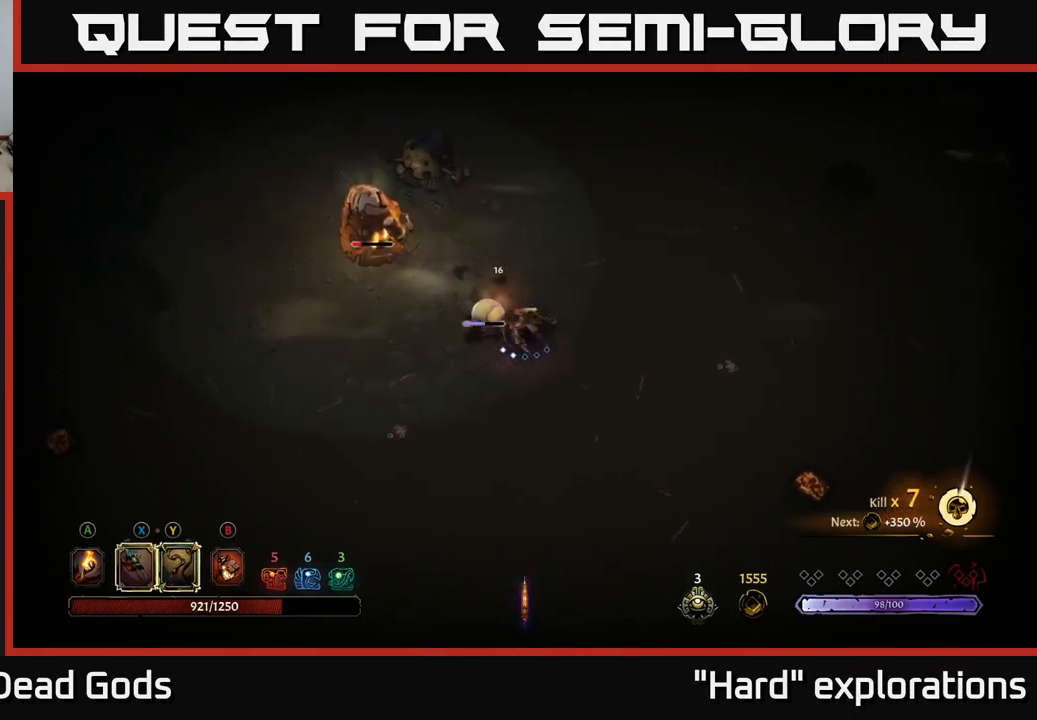
{"buttons": [], "left_stick": "center", "right_stick": "center", "events": [[67, "X", "down"], [184, "X", "up"], [317, "X", "down"], [450, "X", "up"]]}
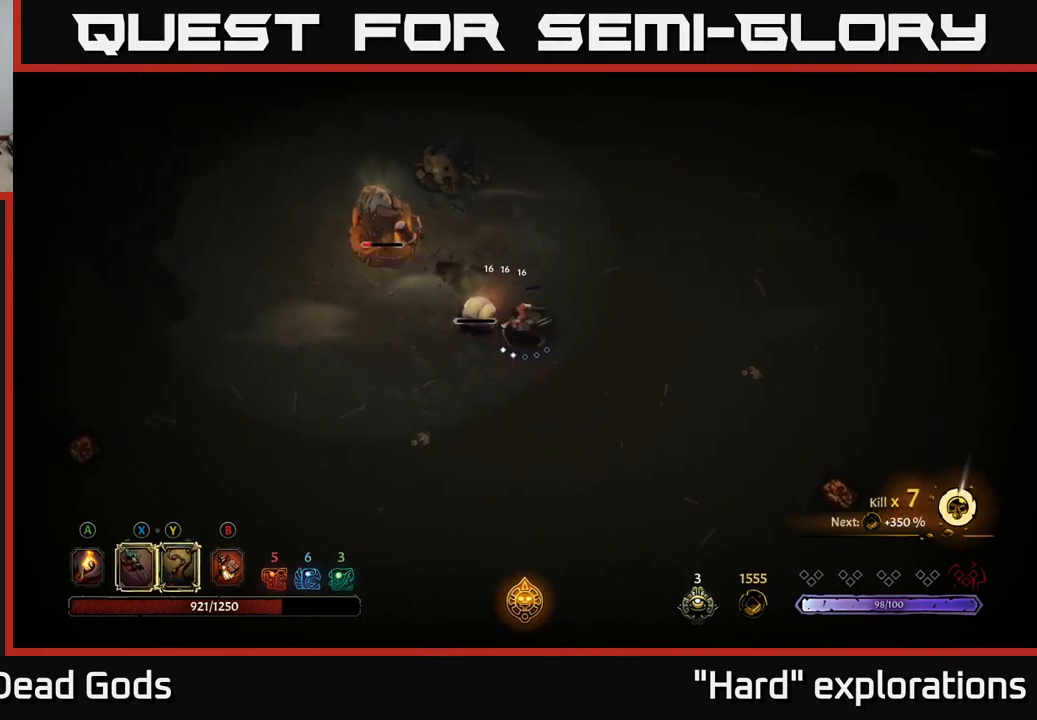
{"buttons": [], "left_stick": "down-right", "right_stick": "center", "events": [[384, "left_stick", "down-right"]]}
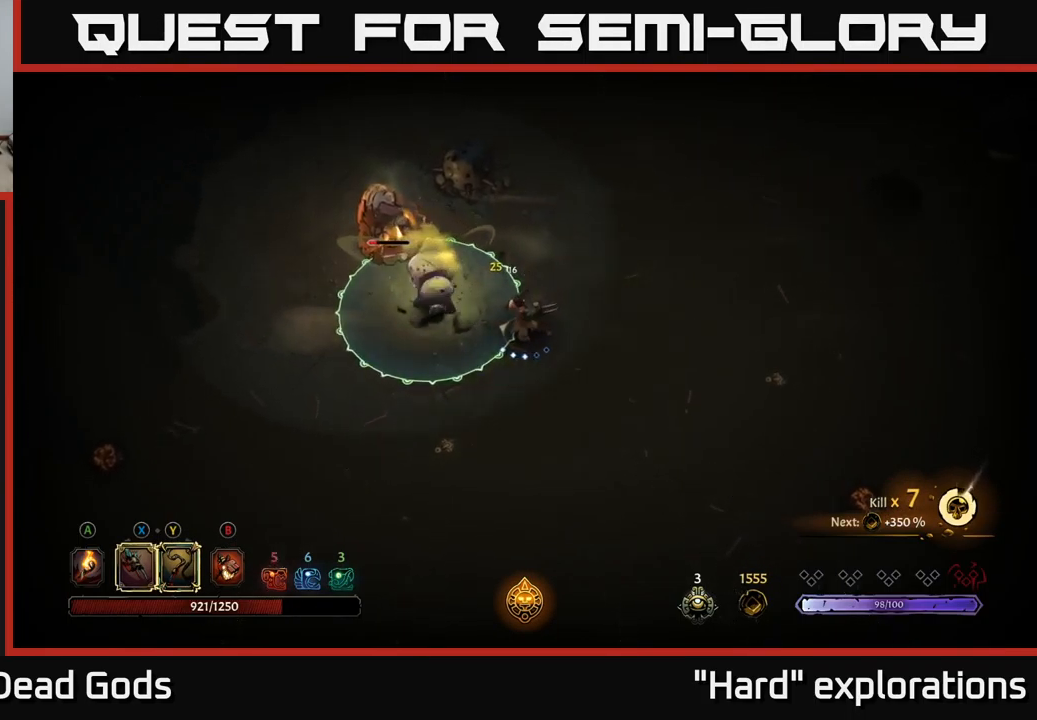
{"buttons": [], "left_stick": "center", "right_stick": "center", "events": [[67, "R2", "down"], [100, "R2", "up"], [383, "left_stick", "center"]]}
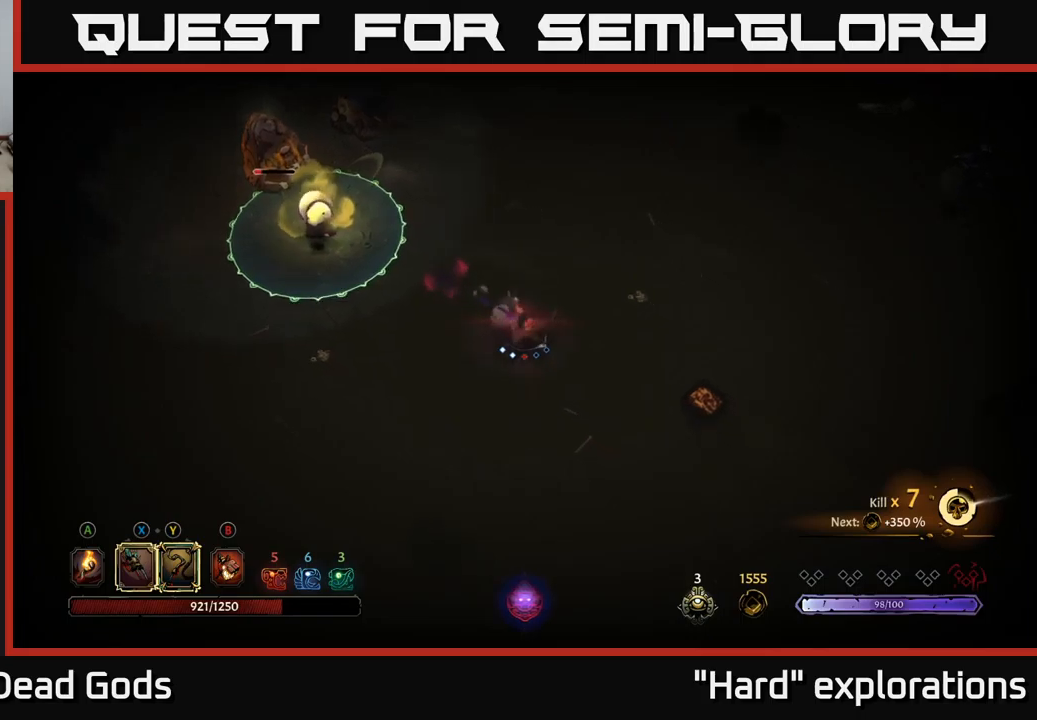
{"buttons": [], "left_stick": "up-left", "right_stick": "center", "events": [[216, "left_stick", "up-left"]]}
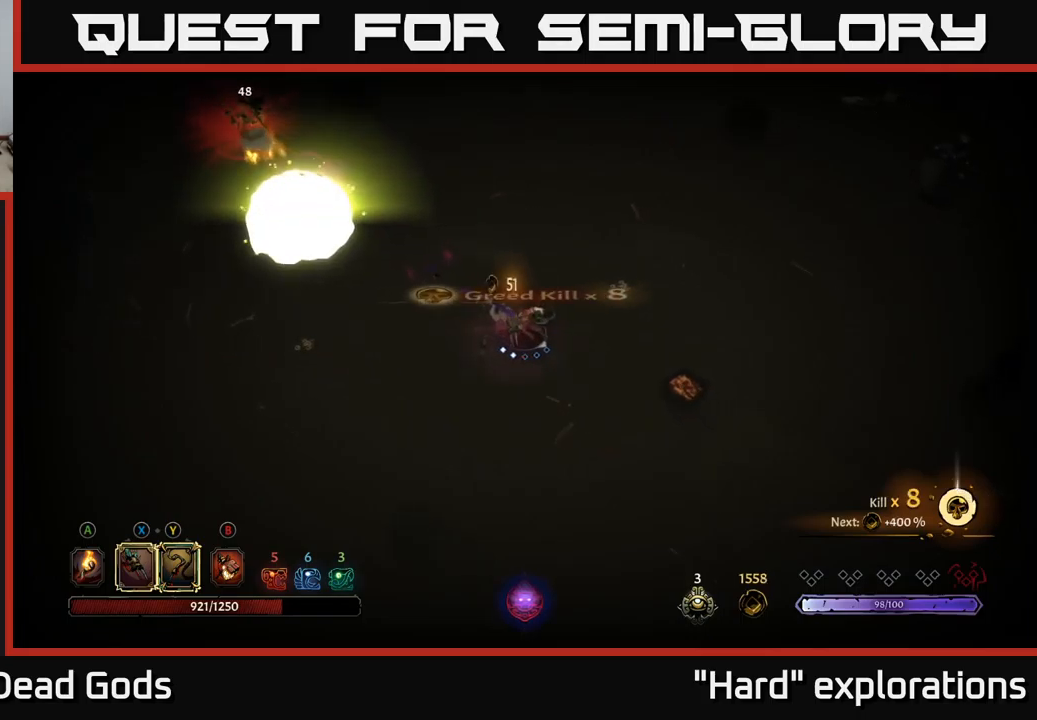
{"buttons": [], "left_stick": "up", "right_stick": "center", "events": [[83, "left_stick", "up"]]}
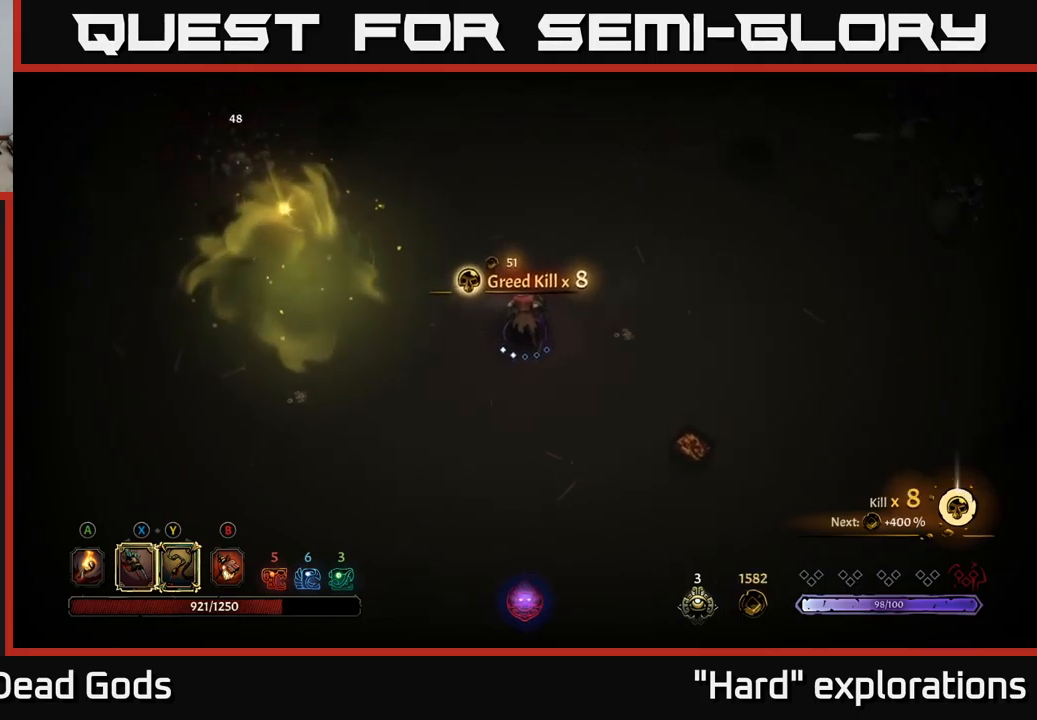
{"buttons": [], "left_stick": "down-right", "right_stick": "center", "events": [[50, "left_stick", "right"], [133, "A", "down"], [133, "left_stick", "down-right"], [216, "A", "up"]]}
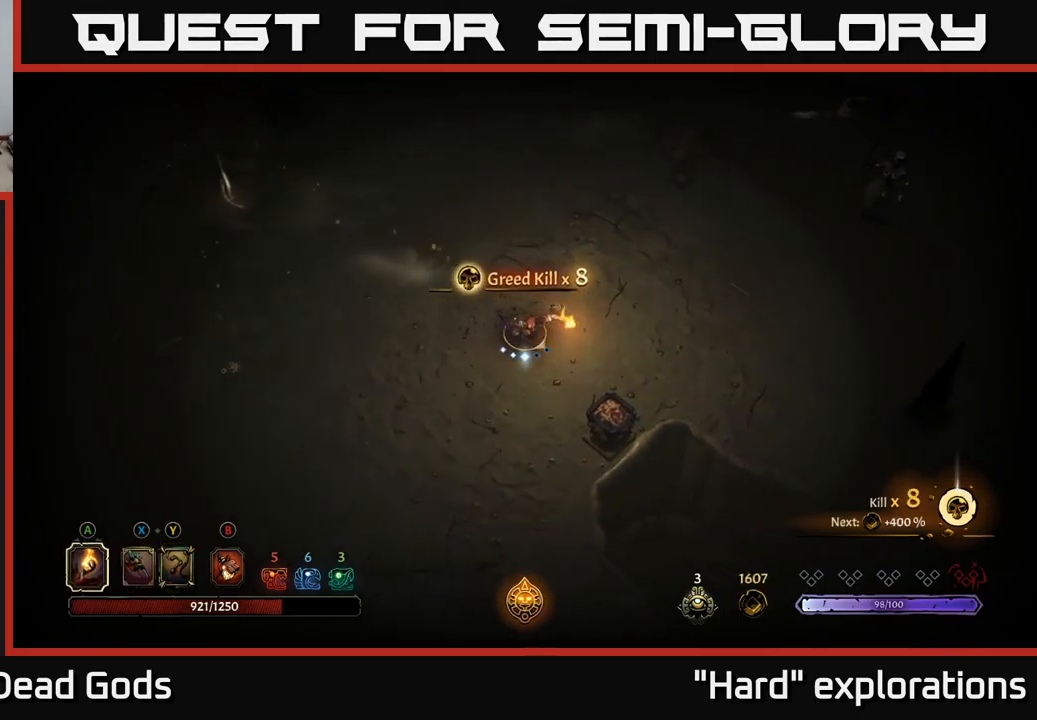
{"buttons": [], "left_stick": "center", "right_stick": "center", "events": [[183, "A", "down"], [233, "A", "up"], [416, "left_stick", "center"]]}
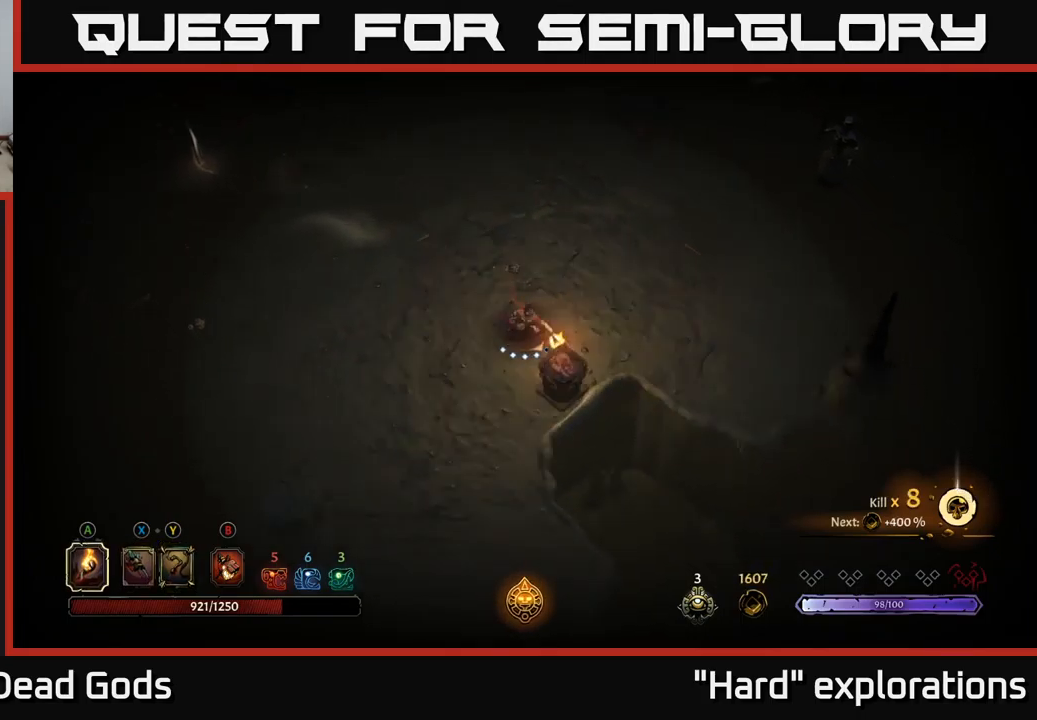
{"buttons": [], "left_stick": "up-left", "right_stick": "center", "events": [[133, "left_stick", "up-left"]]}
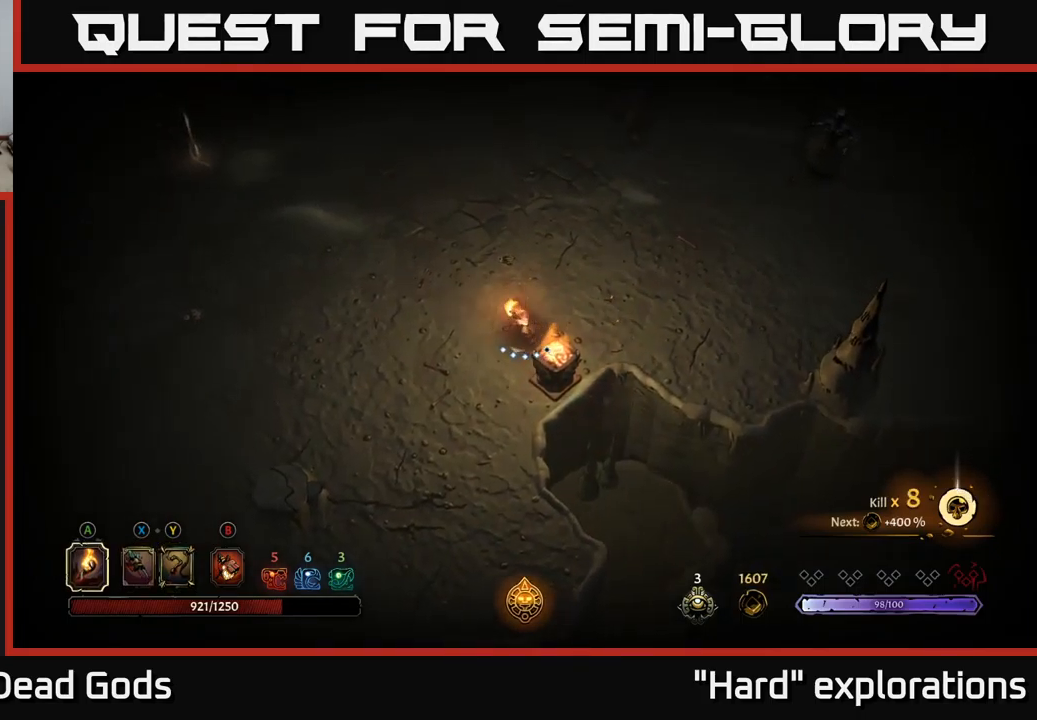
{"buttons": [], "left_stick": "up-left", "right_stick": "center", "events": []}
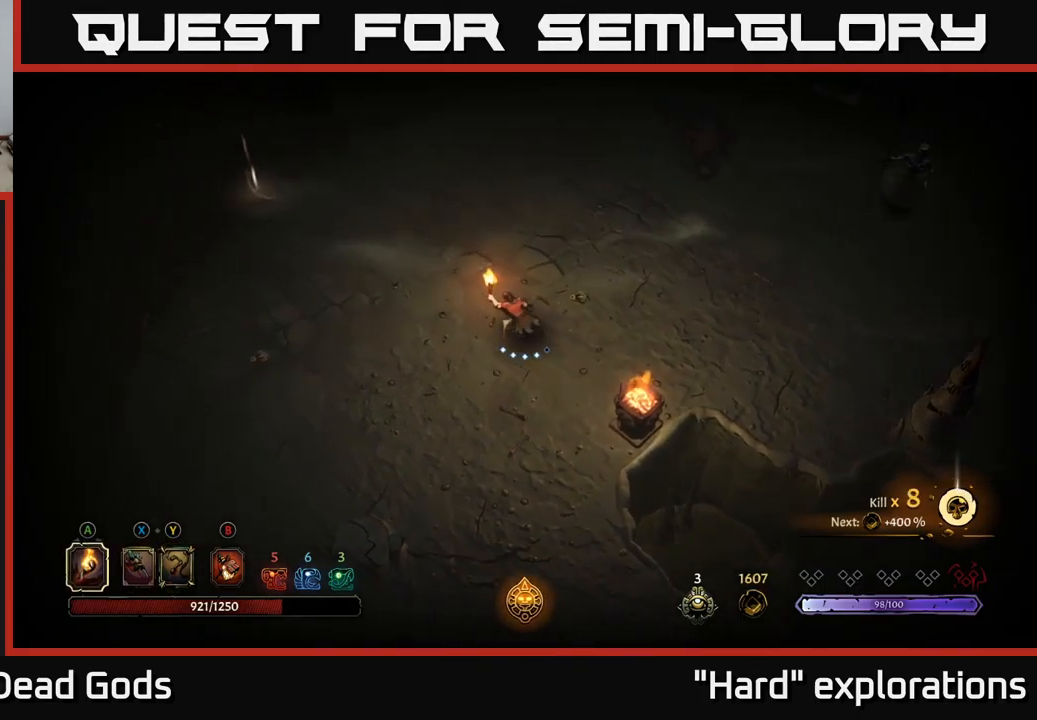
{"buttons": [], "left_stick": "up-left", "right_stick": "center", "events": []}
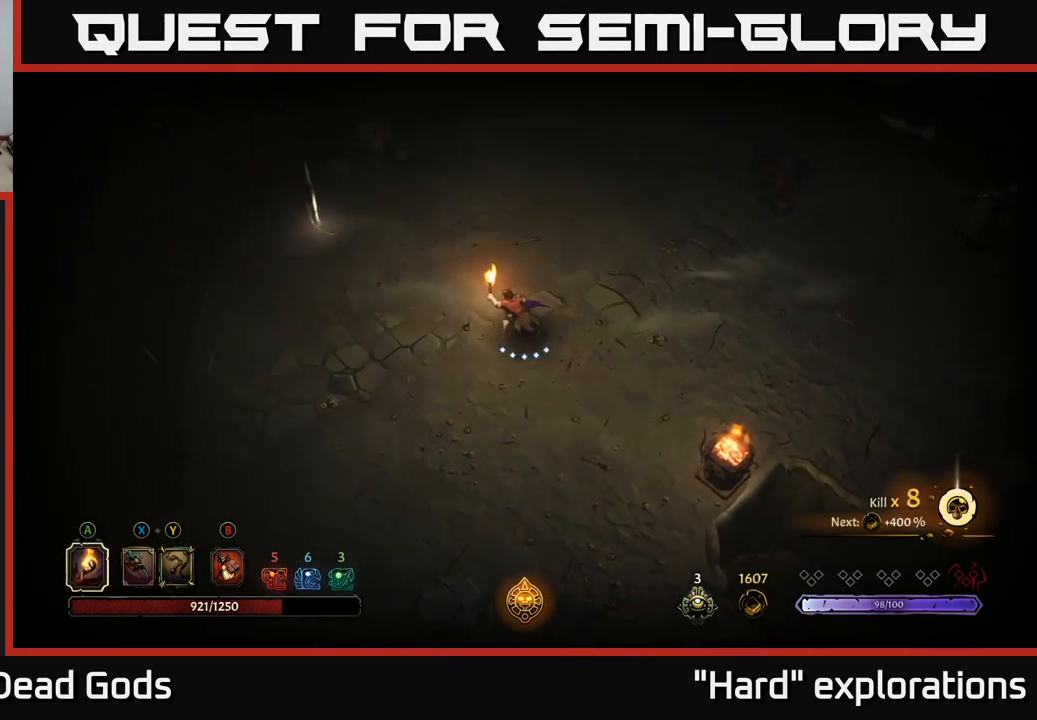
{"buttons": [], "left_stick": "up-left", "right_stick": "center", "events": []}
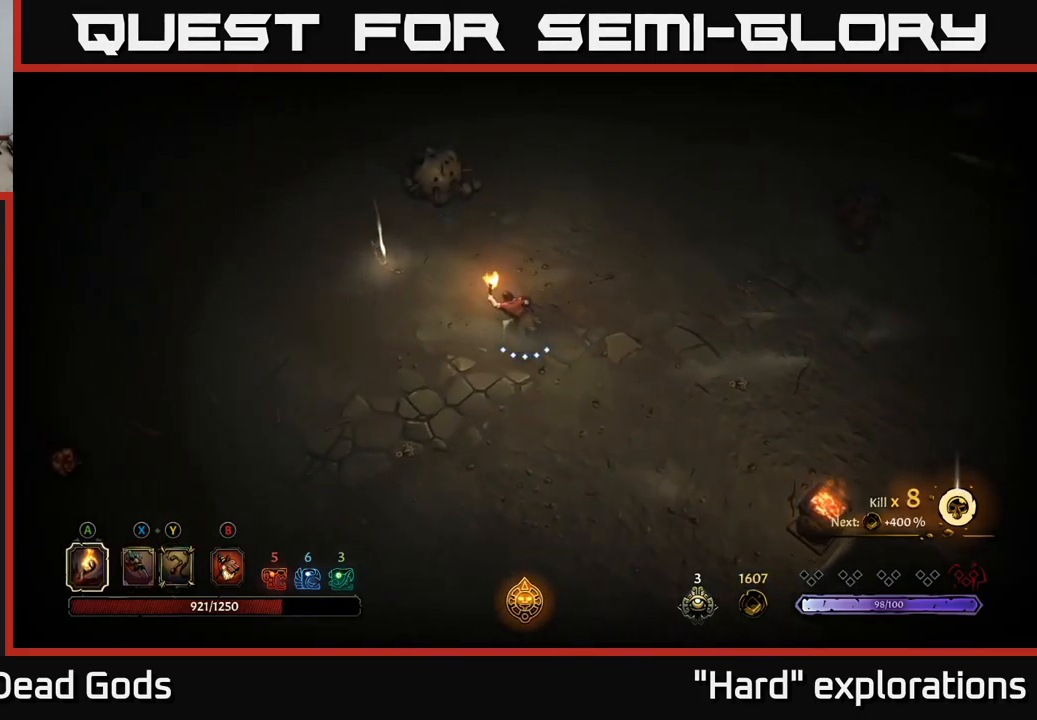
{"buttons": [], "left_stick": "up-left", "right_stick": "center", "events": []}
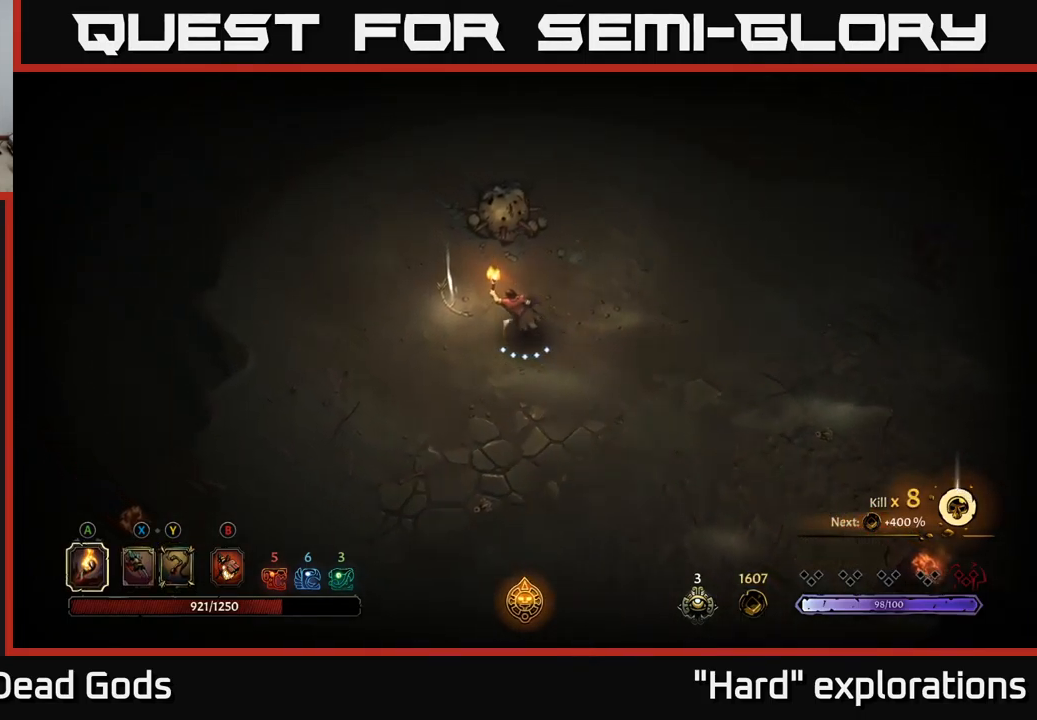
{"buttons": [], "left_stick": "center", "right_stick": "center", "events": [[183, "R1", "down"], [200, "left_stick", "center"], [283, "R1", "up"]]}
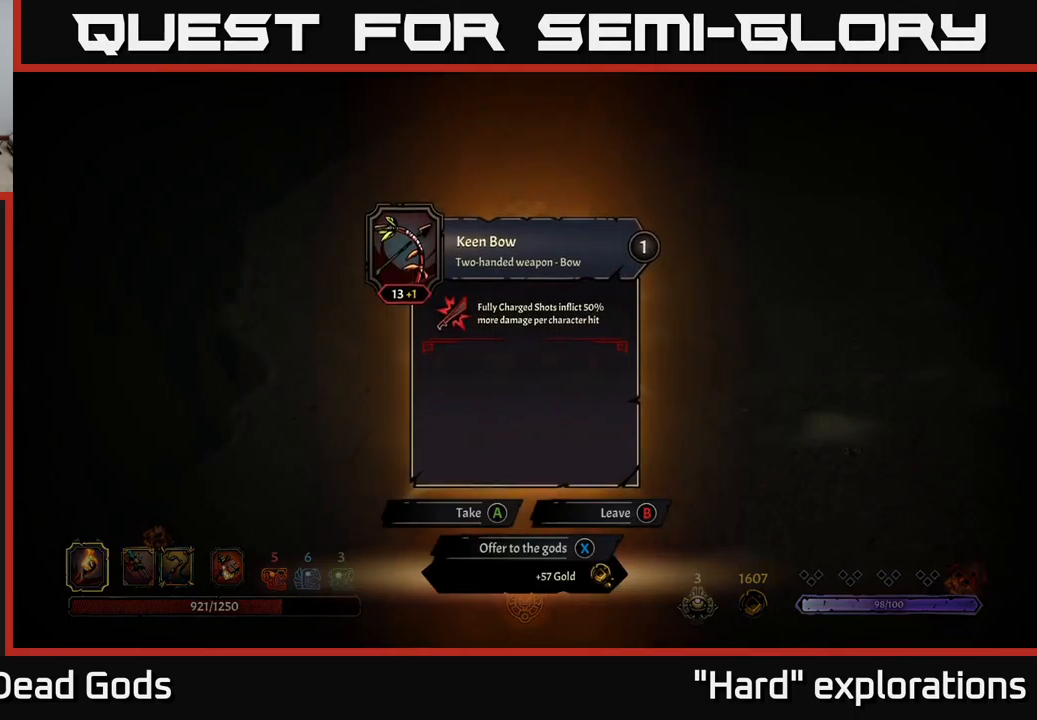
{"buttons": [], "left_stick": "center", "right_stick": "center", "events": []}
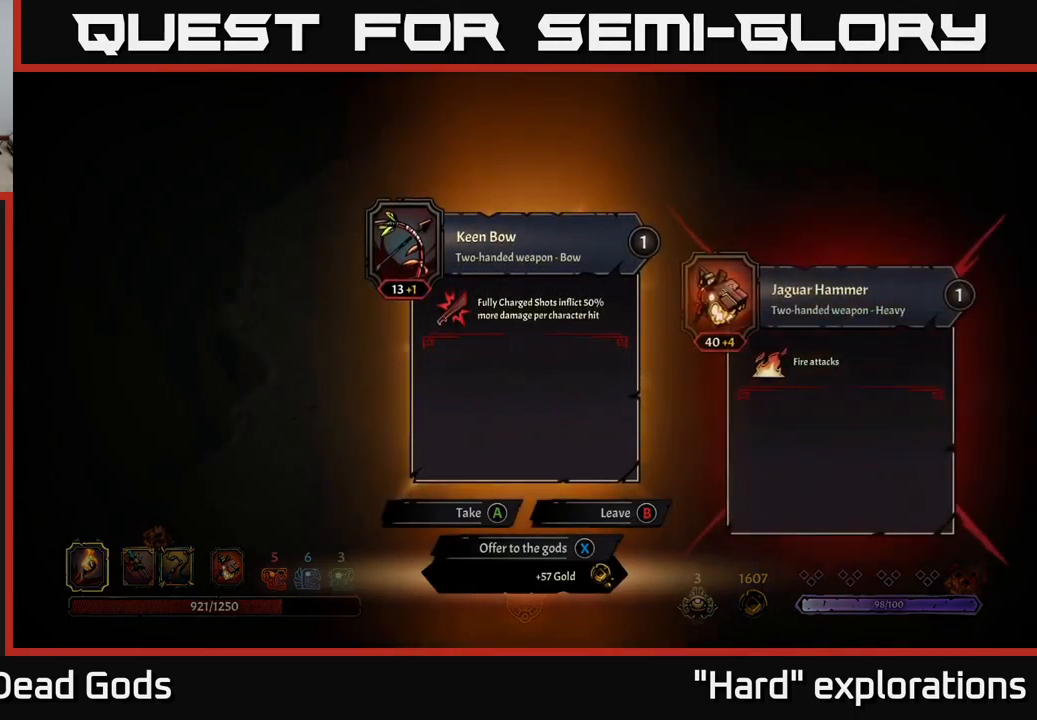
{"buttons": [], "left_stick": "center", "right_stick": "center", "events": []}
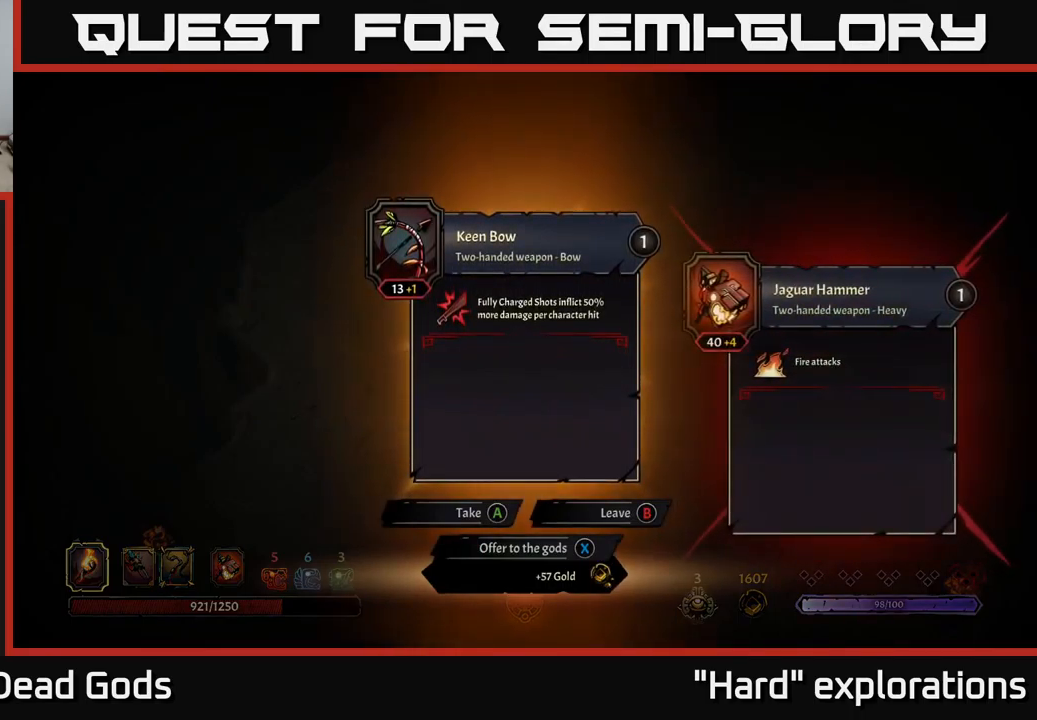
{"buttons": [], "left_stick": "center", "right_stick": "center", "events": []}
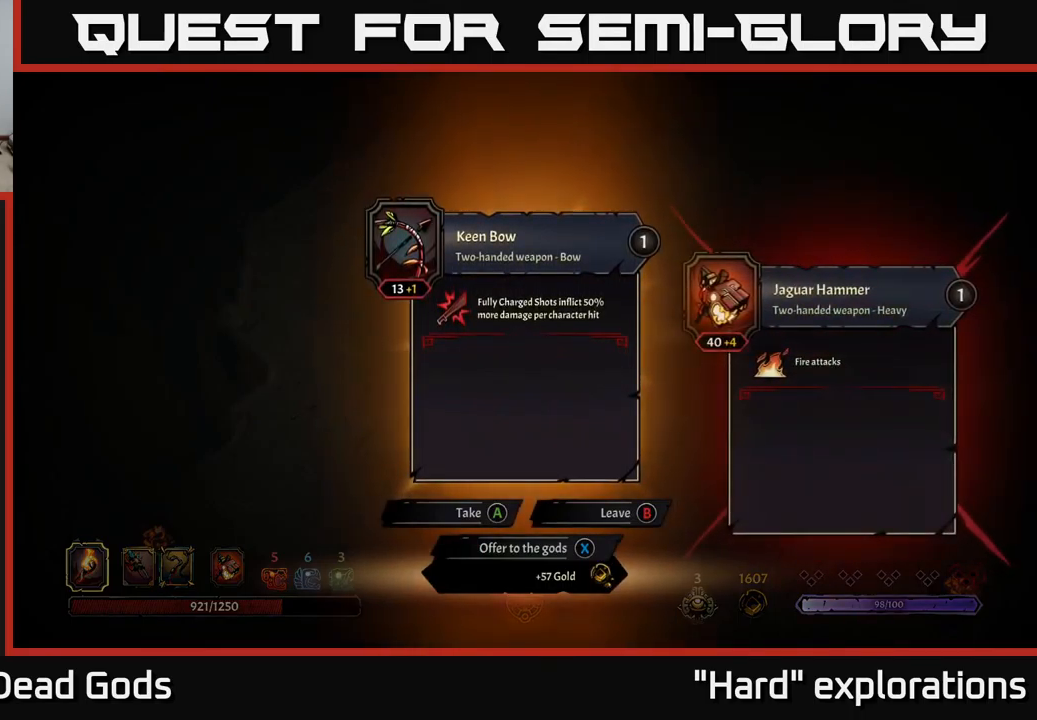
{"buttons": [], "left_stick": "center", "right_stick": "center", "events": []}
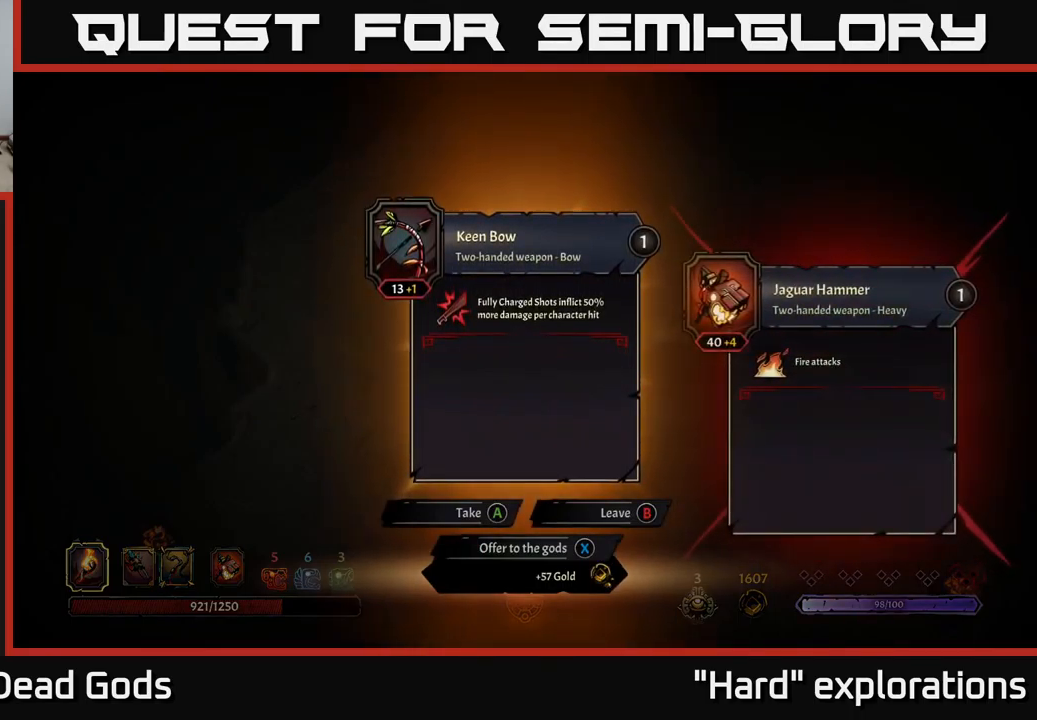
{"buttons": [], "left_stick": "center", "right_stick": "center", "events": []}
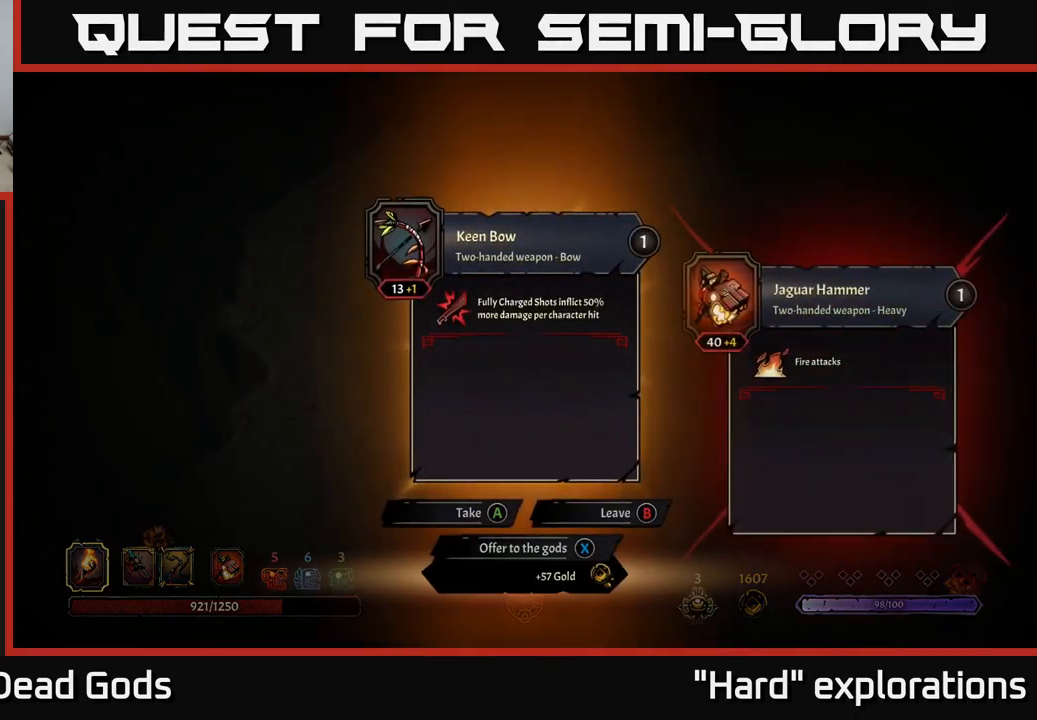
{"buttons": [], "left_stick": "up", "right_stick": "center", "events": [[67, "X", "down"], [133, "X", "up"], [350, "left_stick", "up-left"], [417, "left_stick", "up"]]}